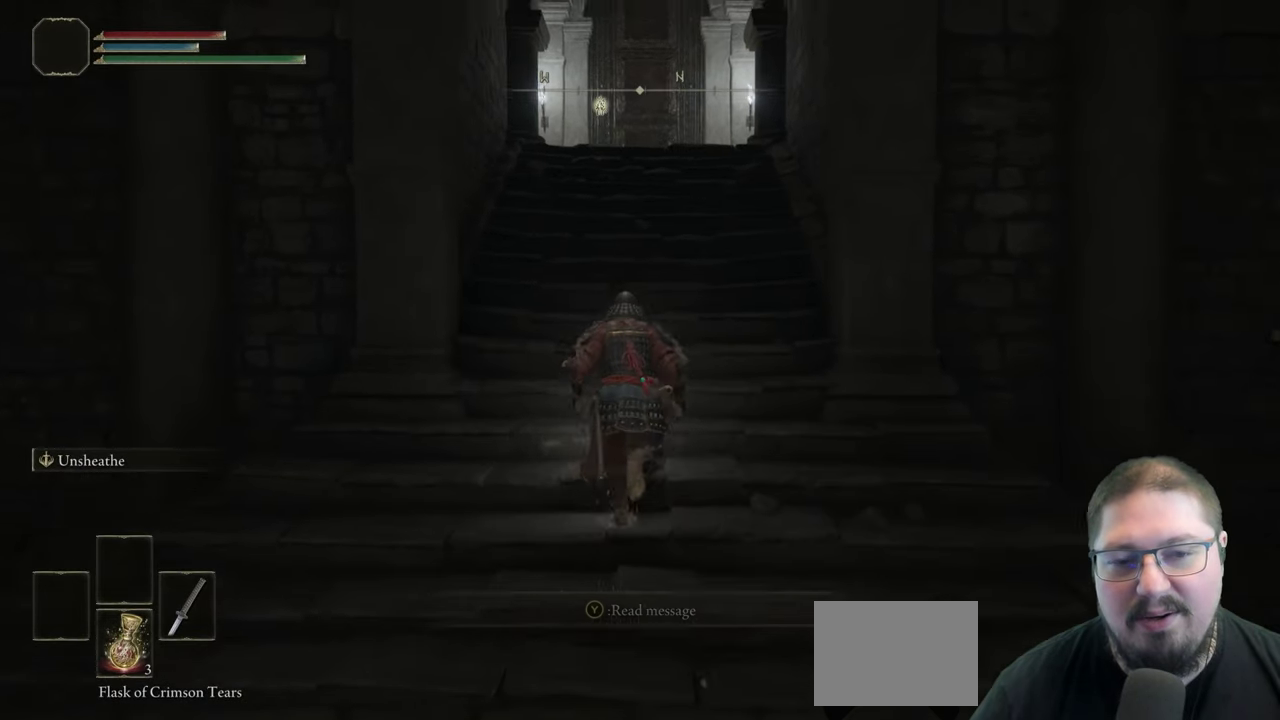
Gameplay with a controller (Xbox layout); each line is a JSON object with the inputs held at the frame after it. "events" lists button and stick changes between this image and that frame as [ms after this image, input, new state], when the widget could be followed in between. Not read: L1 R2.
{"buttons": ["B"], "left_stick": "up", "right_stick": "center"}
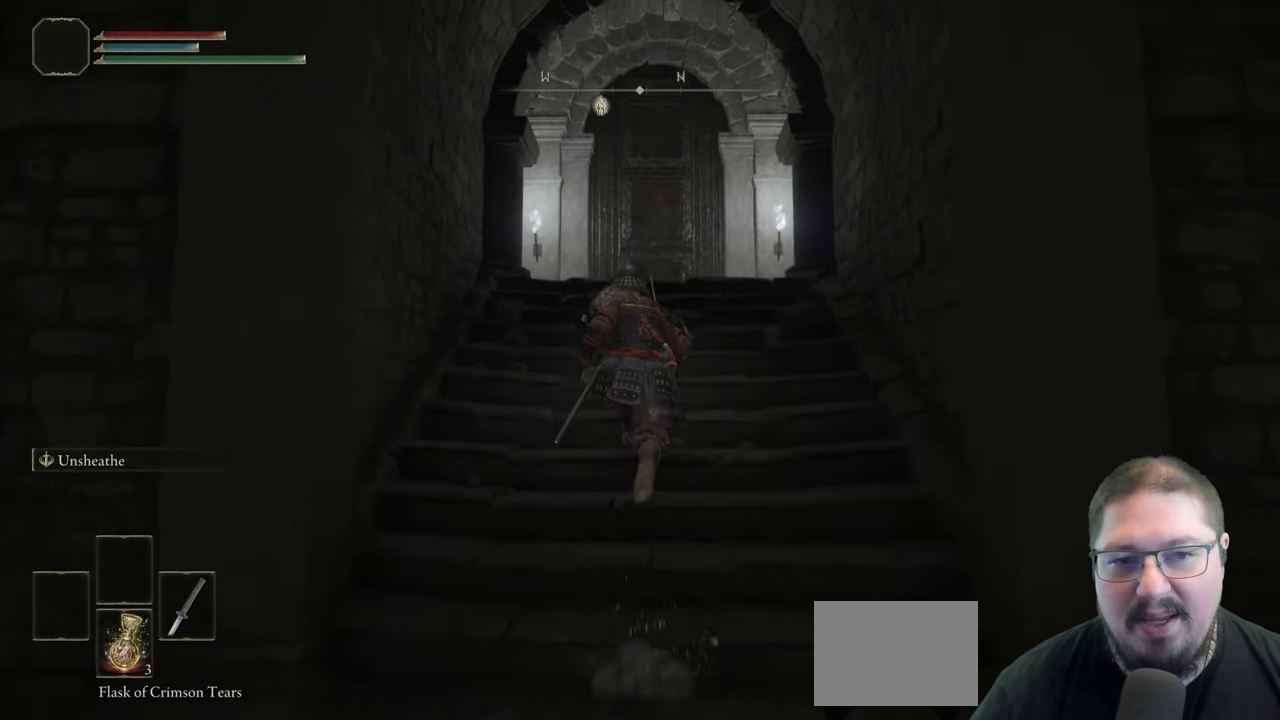
{"buttons": ["B"], "left_stick": "up", "right_stick": "center"}
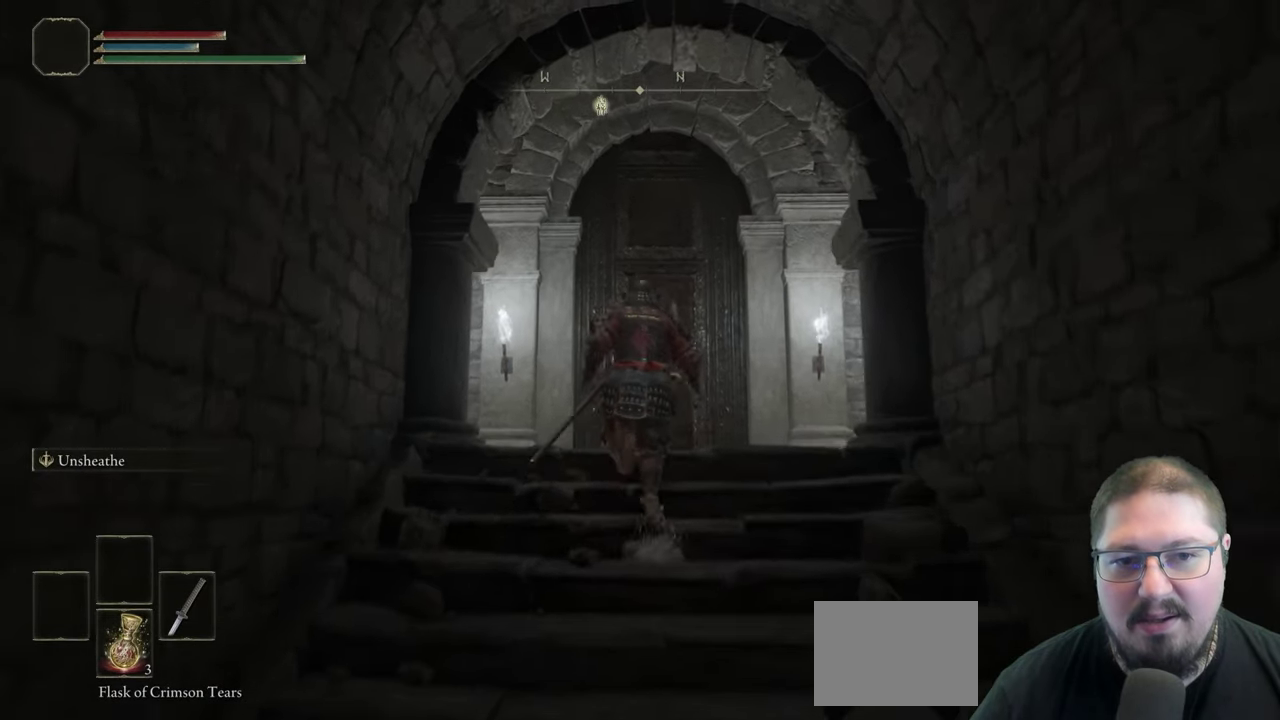
{"buttons": ["B"], "left_stick": "up", "right_stick": "center"}
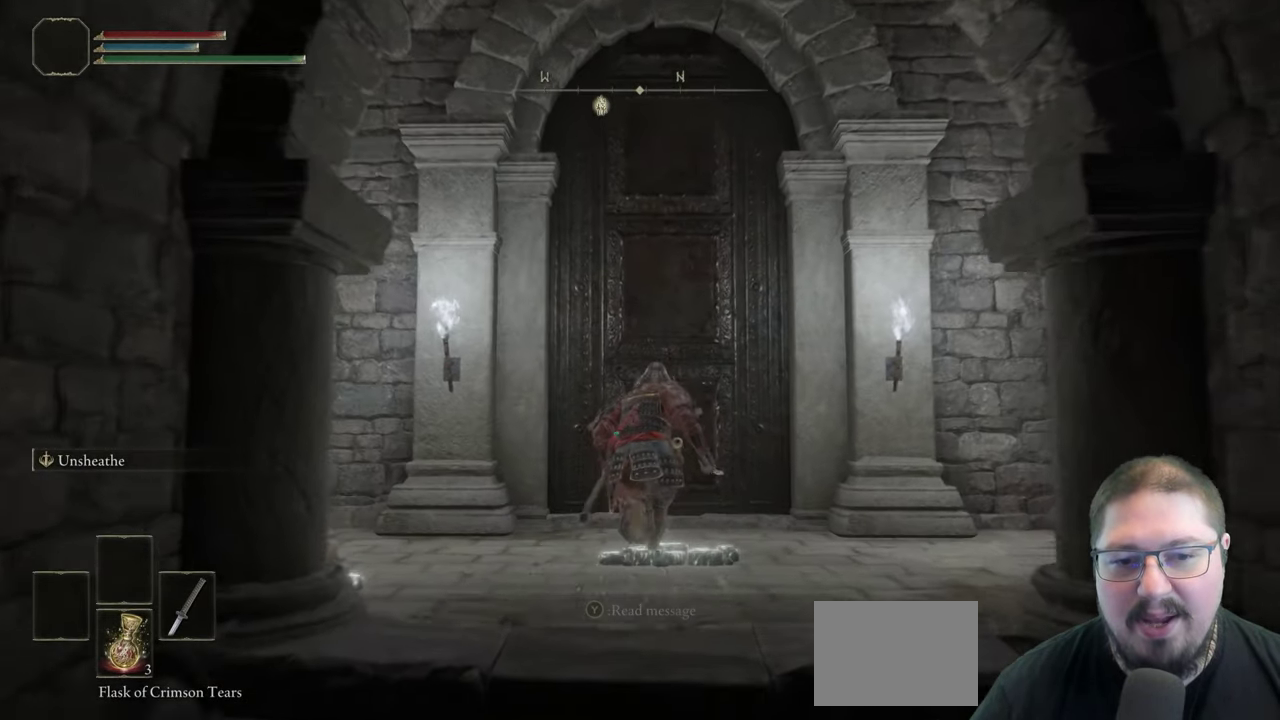
{"buttons": [], "left_stick": "up", "right_stick": "center", "events": [[317, "B", "up"], [433, "Y", "down"], [500, "Y", "up"]]}
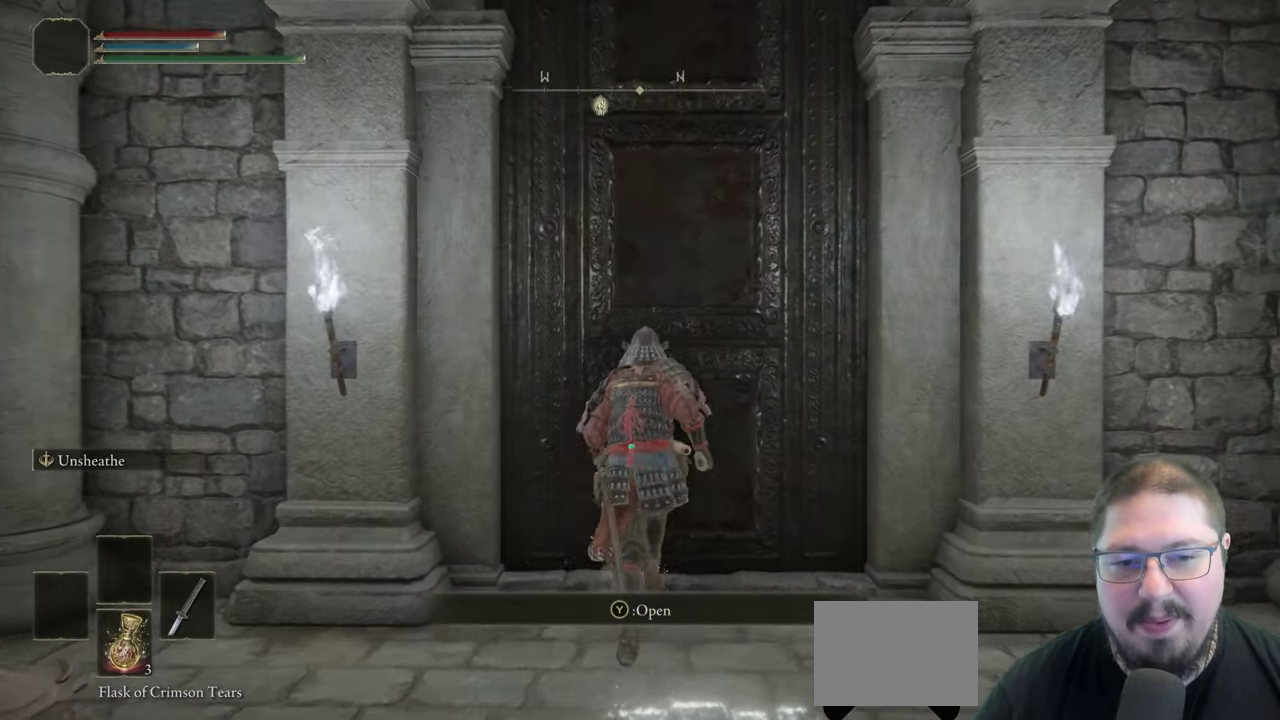
{"buttons": [], "left_stick": "center", "right_stick": "center", "events": [[117, "left_stick", "center"]]}
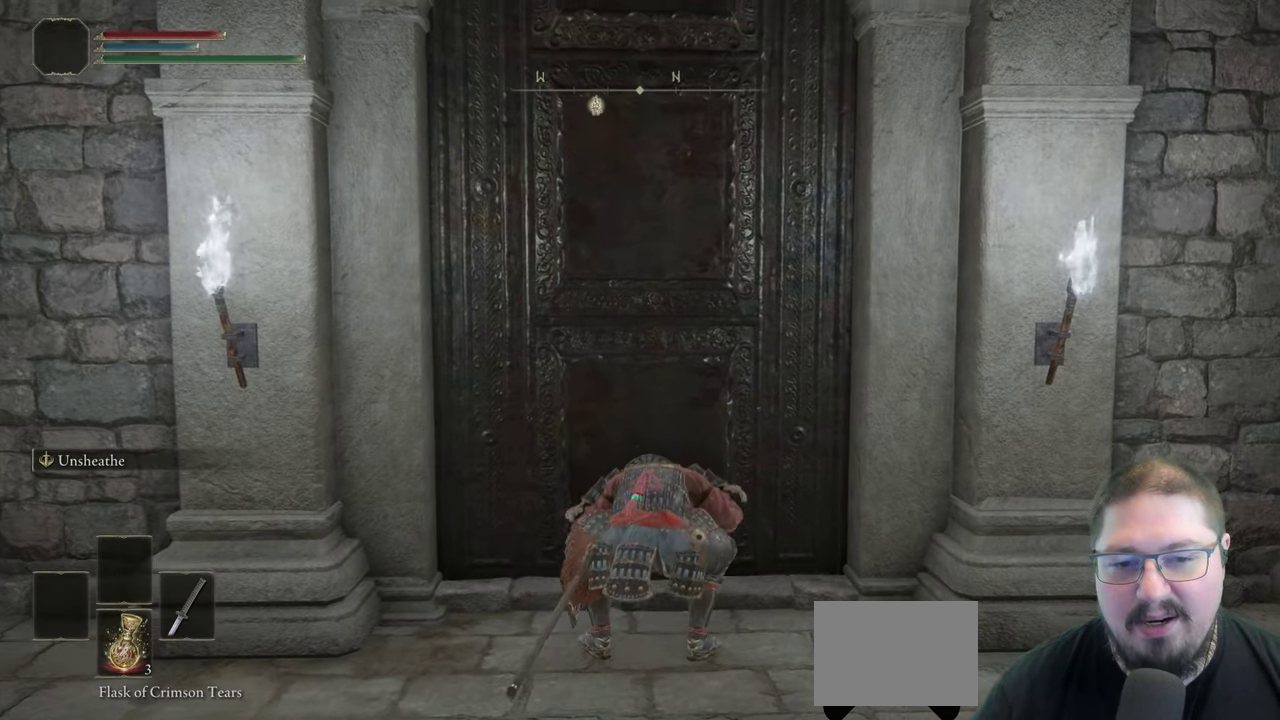
{"buttons": [], "left_stick": "center", "right_stick": "center"}
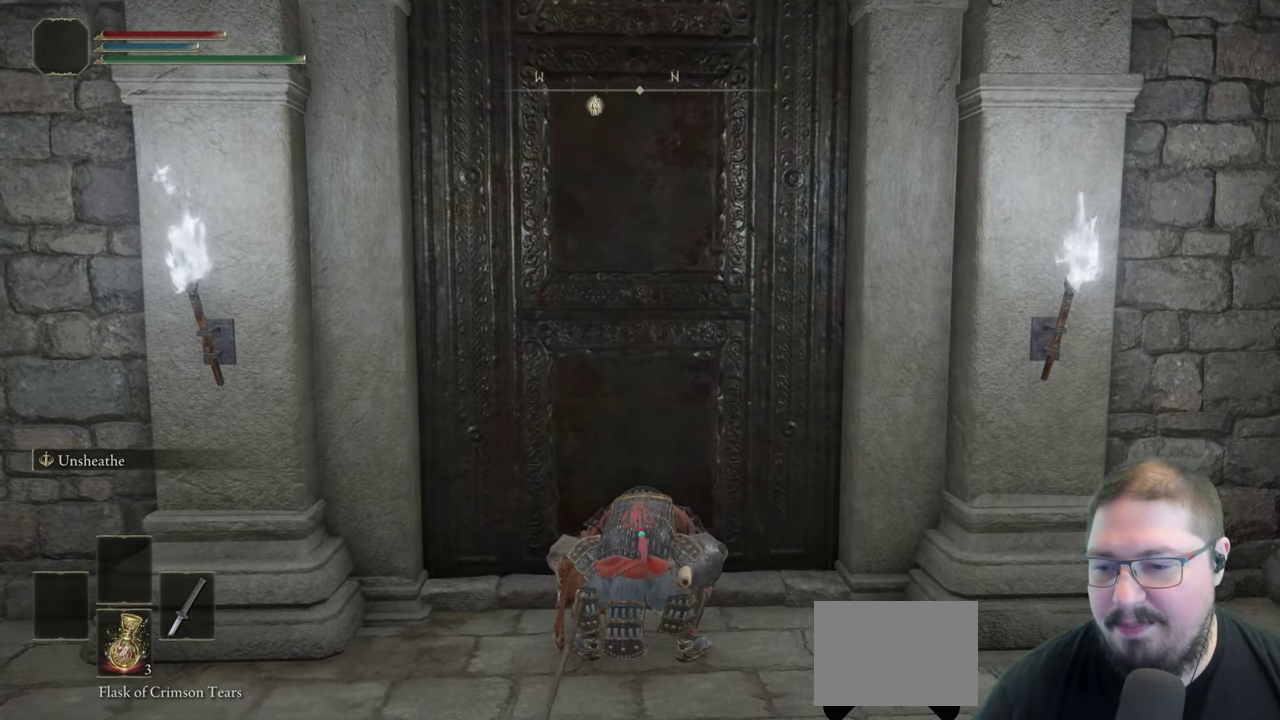
{"buttons": [], "left_stick": "center", "right_stick": "center"}
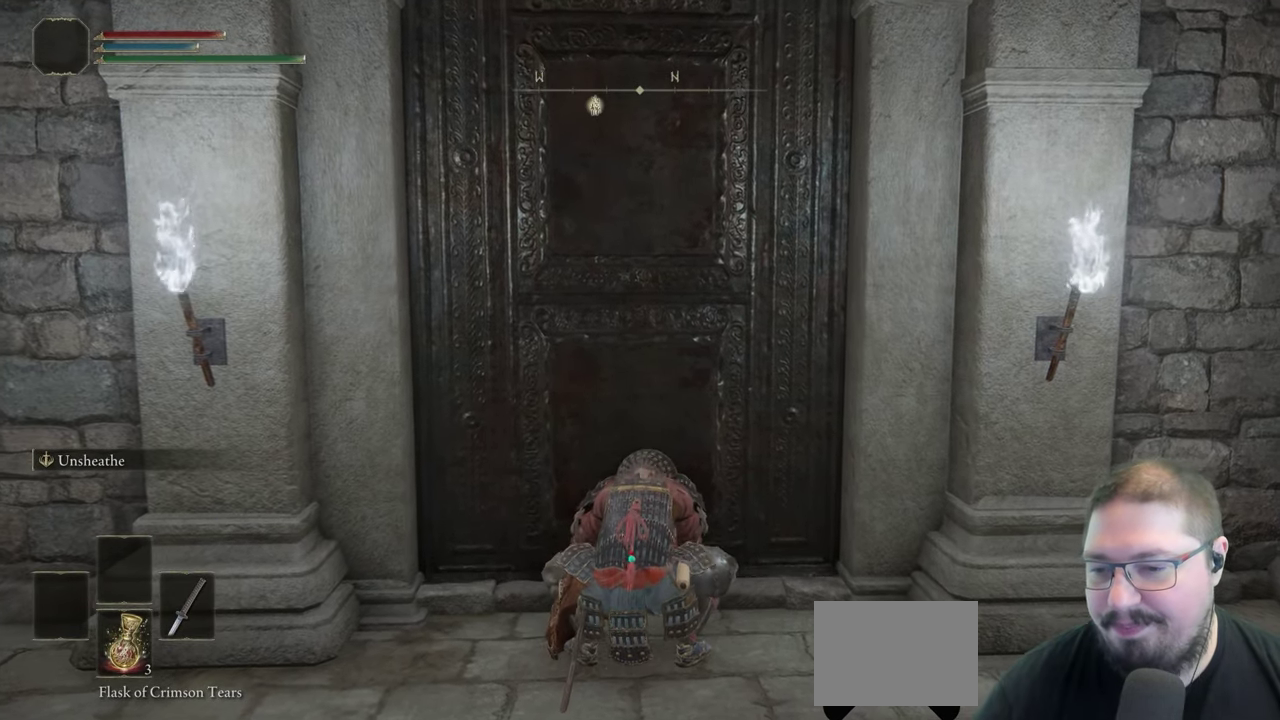
{"buttons": [], "left_stick": "center", "right_stick": "center"}
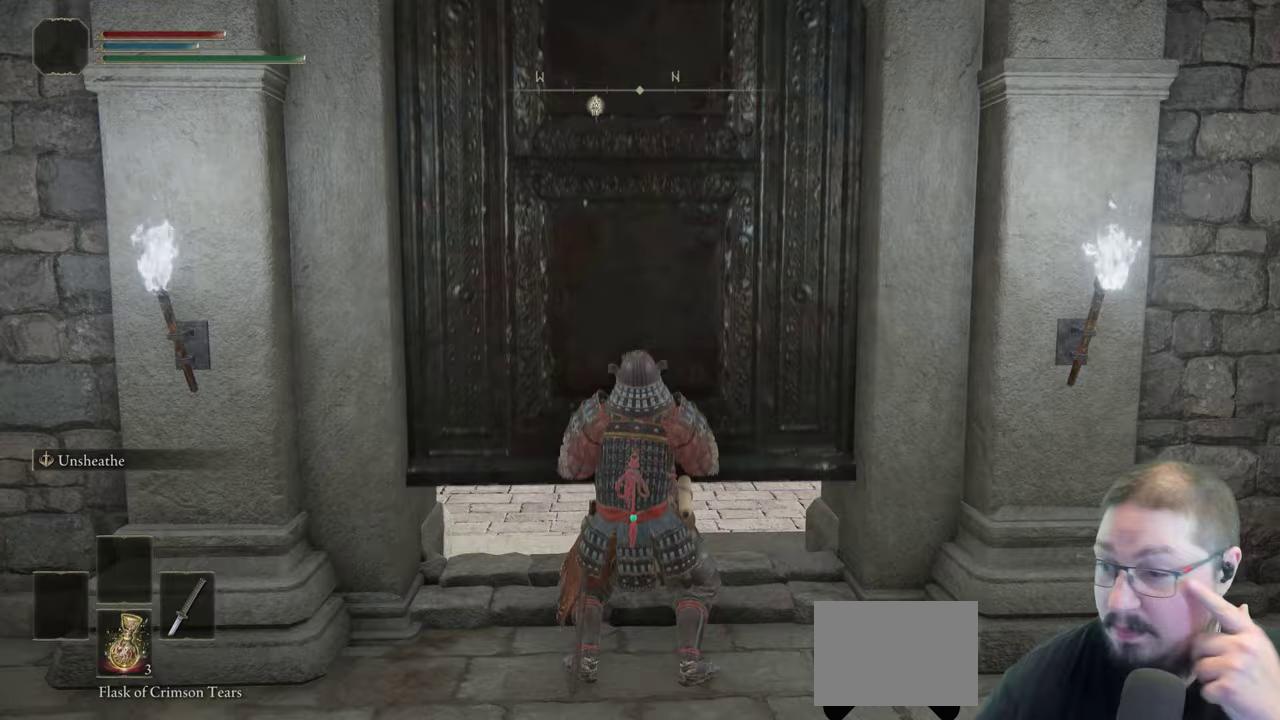
{"buttons": [], "left_stick": "up", "right_stick": "center", "events": [[283, "left_stick", "up"]]}
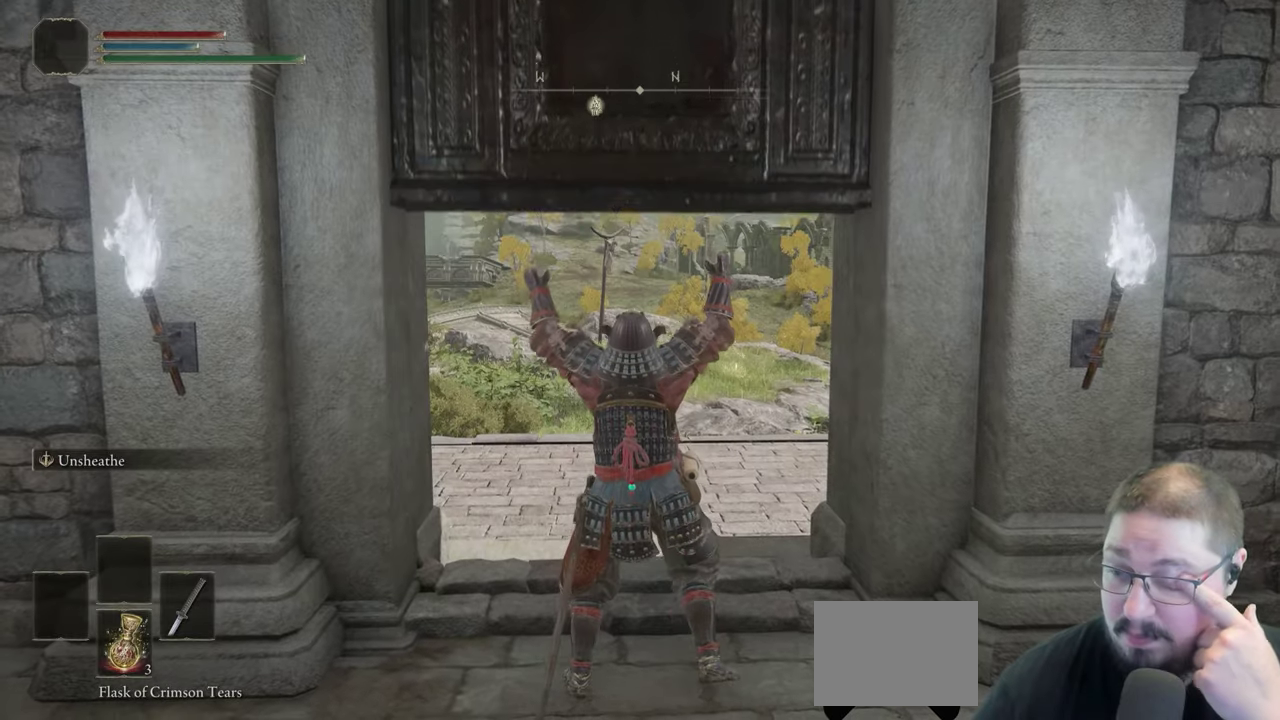
{"buttons": [], "left_stick": "up", "right_stick": "center"}
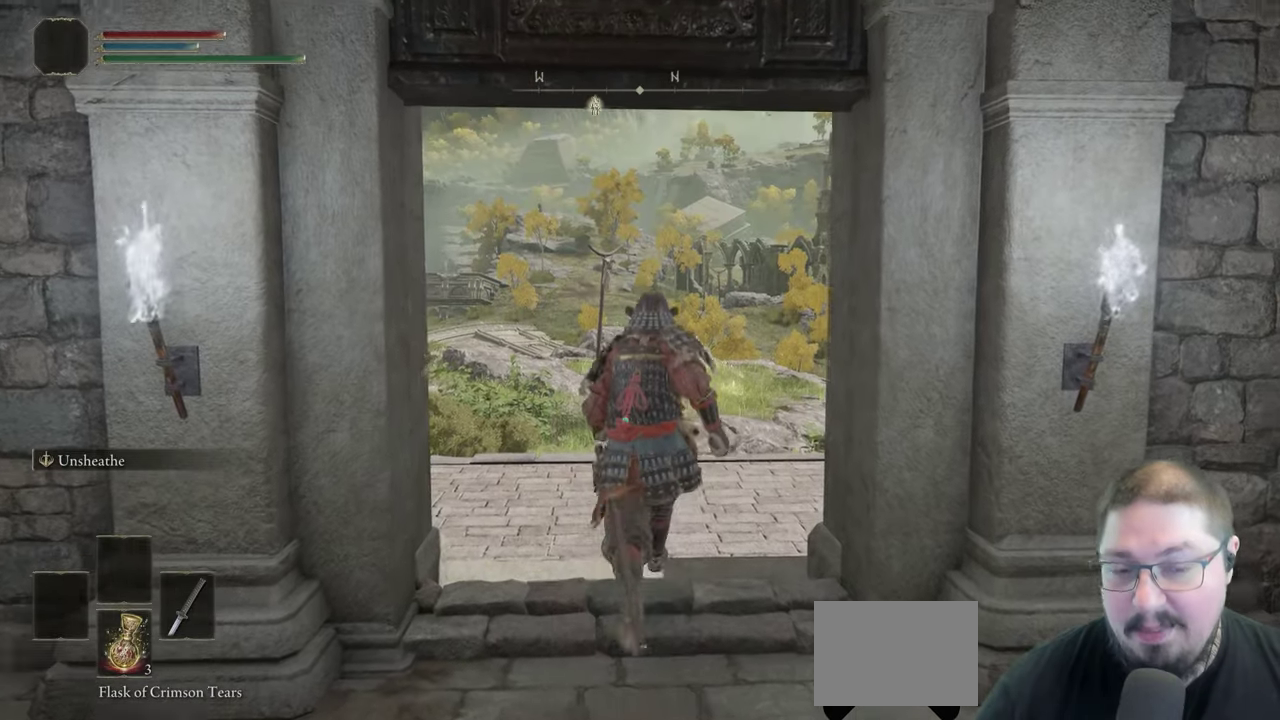
{"buttons": ["Y"], "left_stick": "up", "right_stick": "center", "events": [[400, "Y", "down"]]}
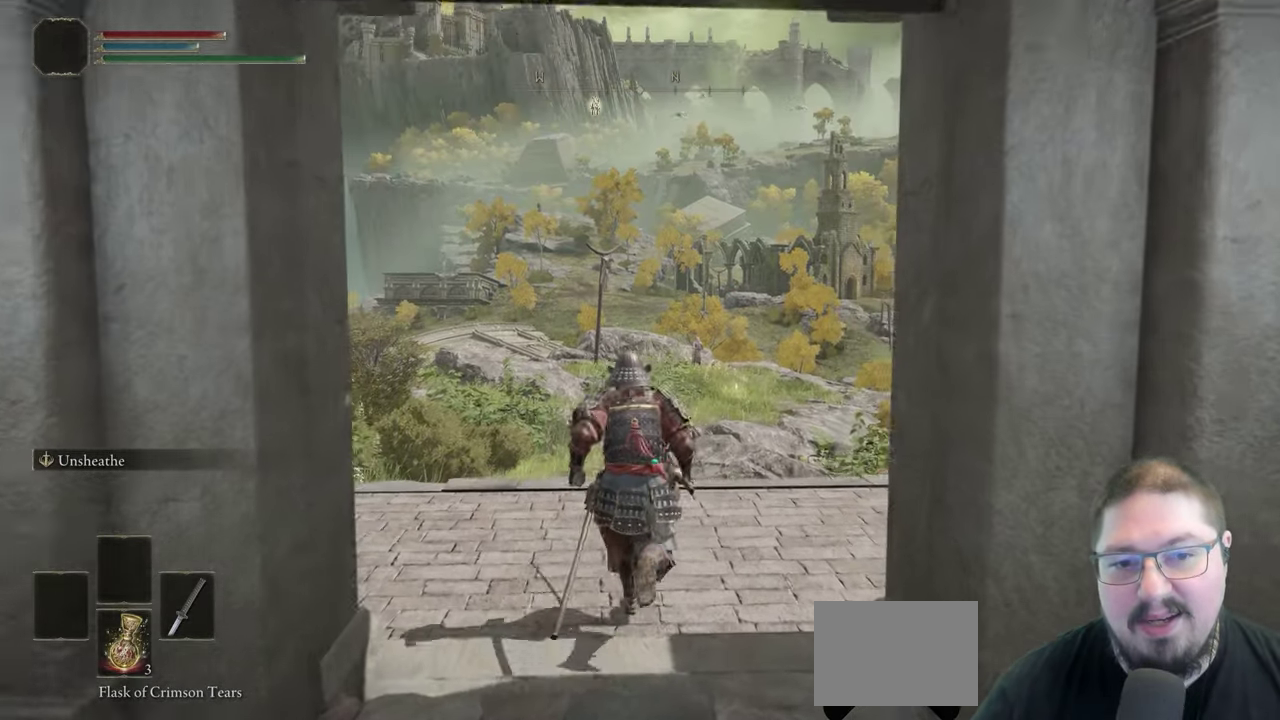
{"buttons": ["Y"], "left_stick": "up", "right_stick": "center", "events": [[17, "R1", "down"], [317, "R1", "up"]]}
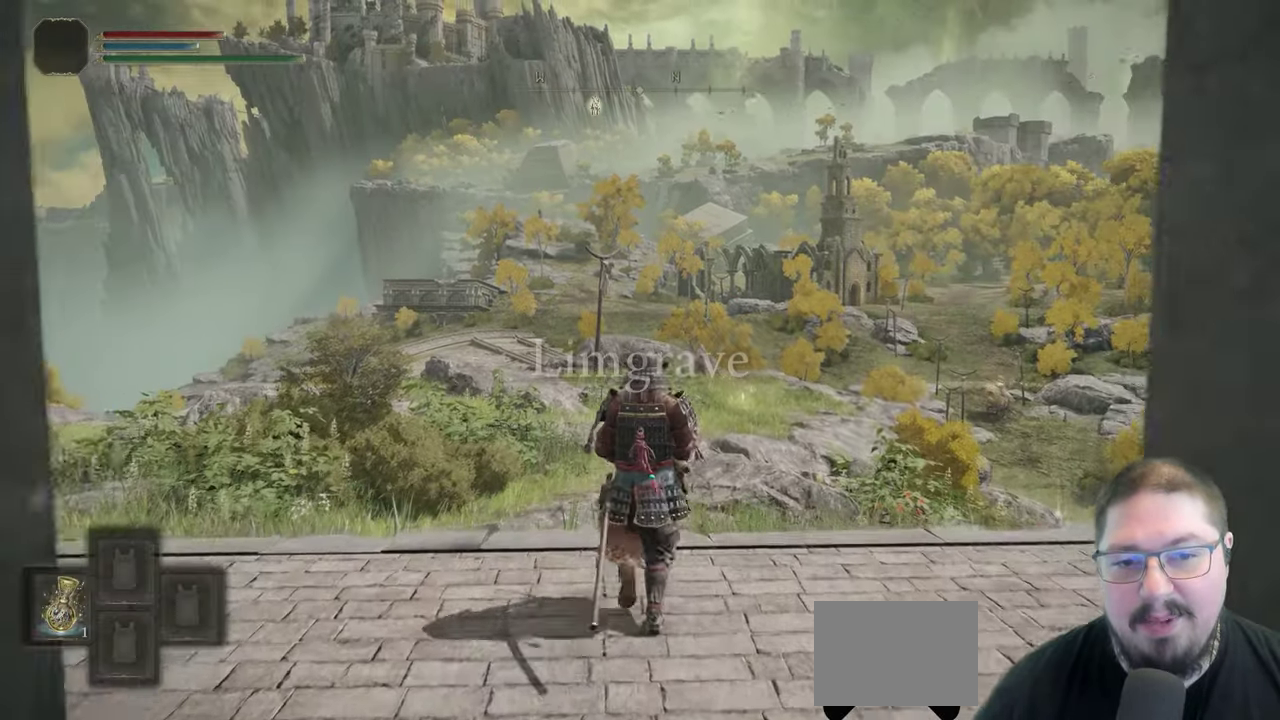
{"buttons": ["B"], "left_stick": "up", "right_stick": "center", "events": [[33, "Y", "up"], [367, "B", "down"]]}
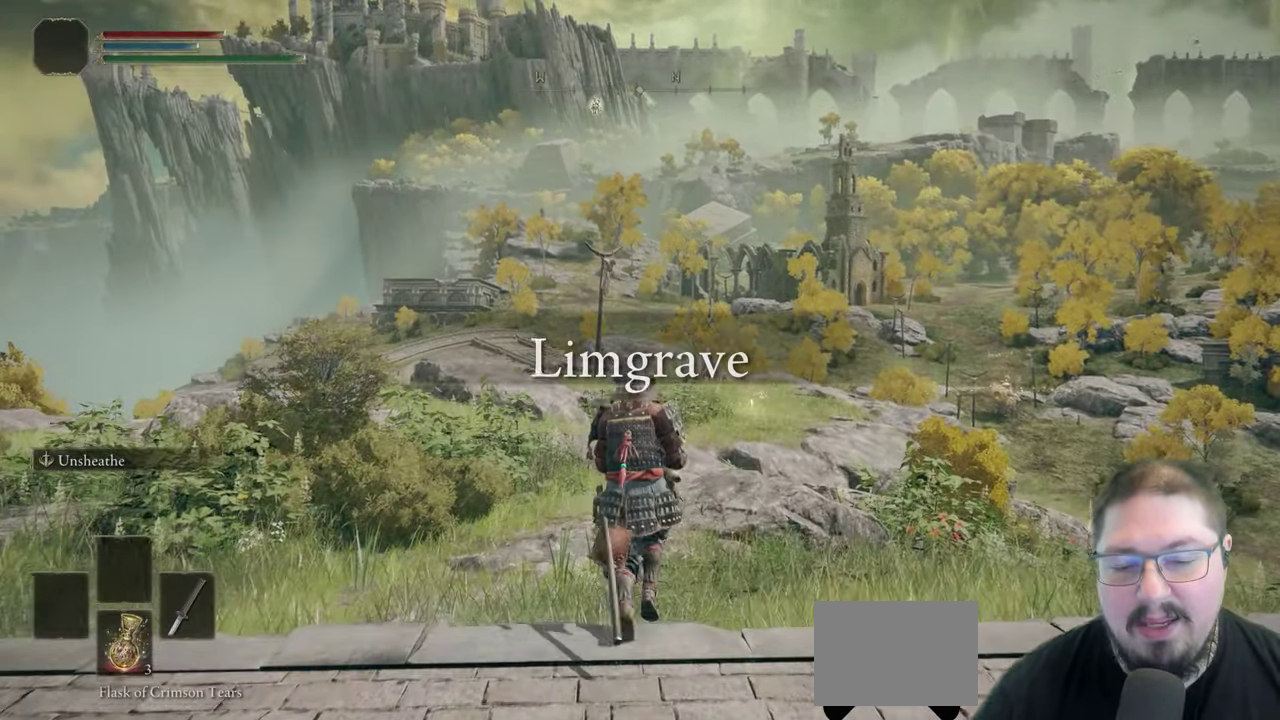
{"buttons": ["B"], "left_stick": "up", "right_stick": "center"}
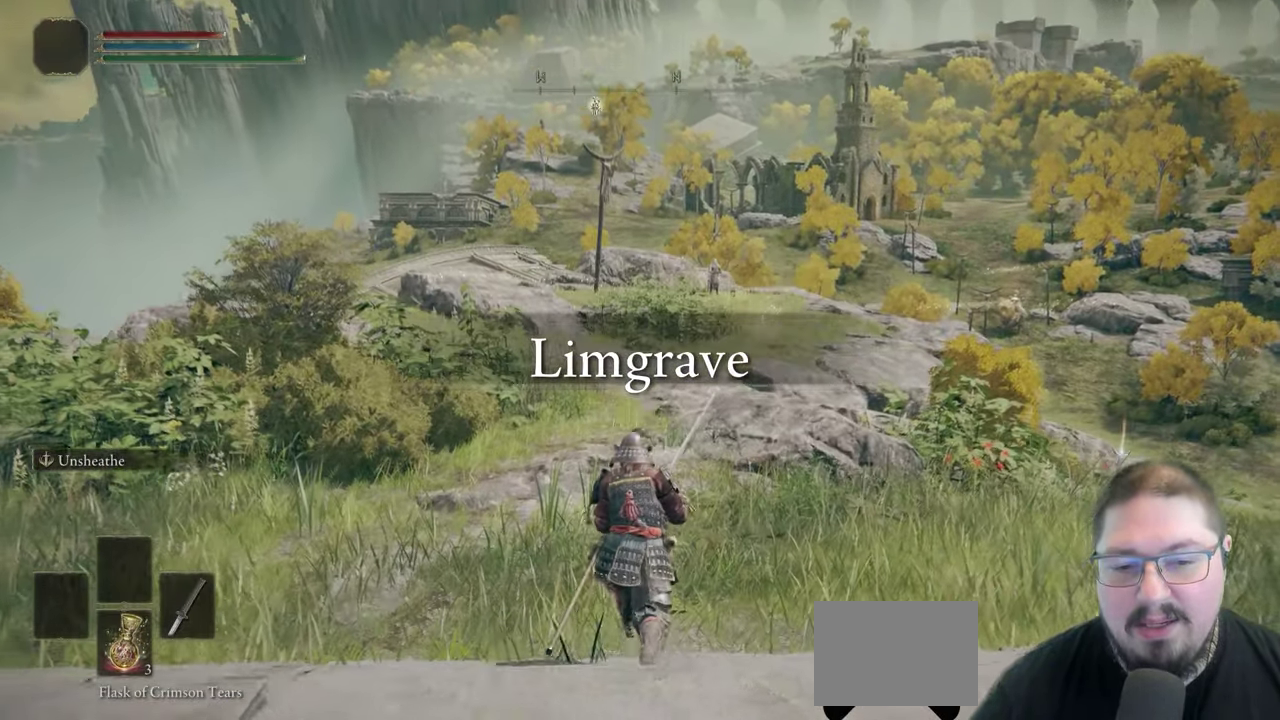
{"buttons": ["B"], "left_stick": "up", "right_stick": "center"}
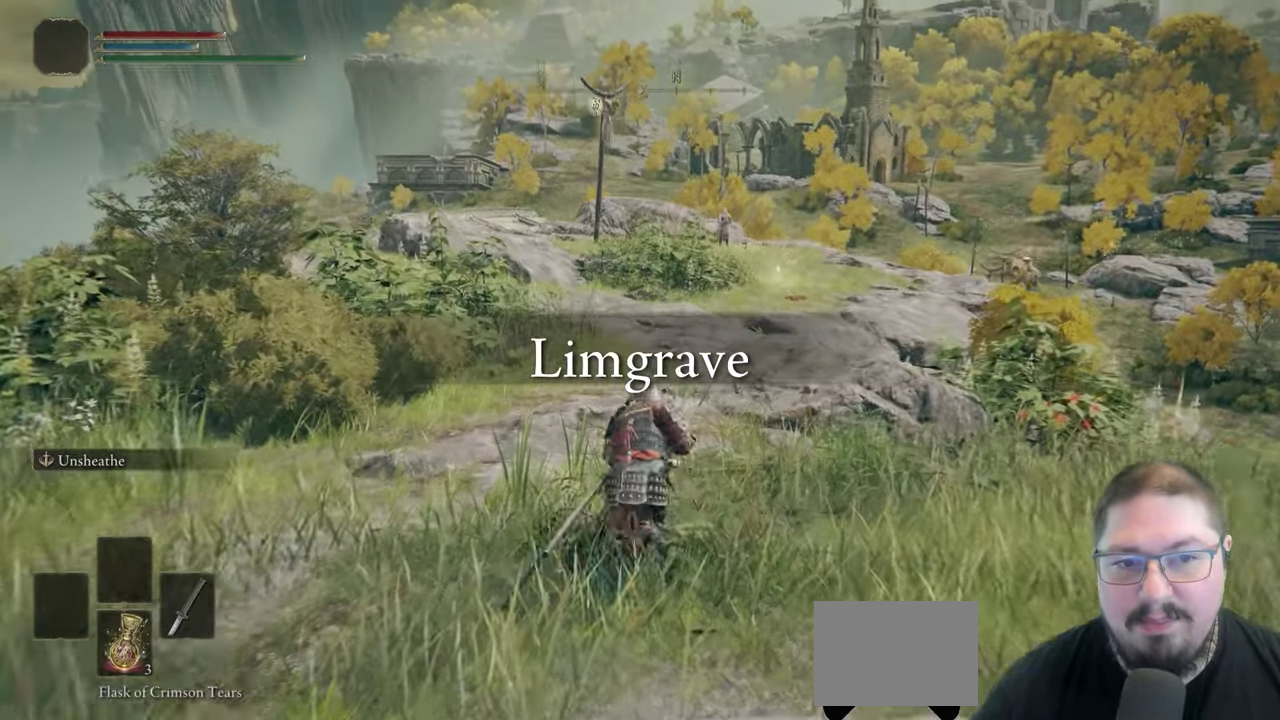
{"buttons": ["B"], "left_stick": "up", "right_stick": "center"}
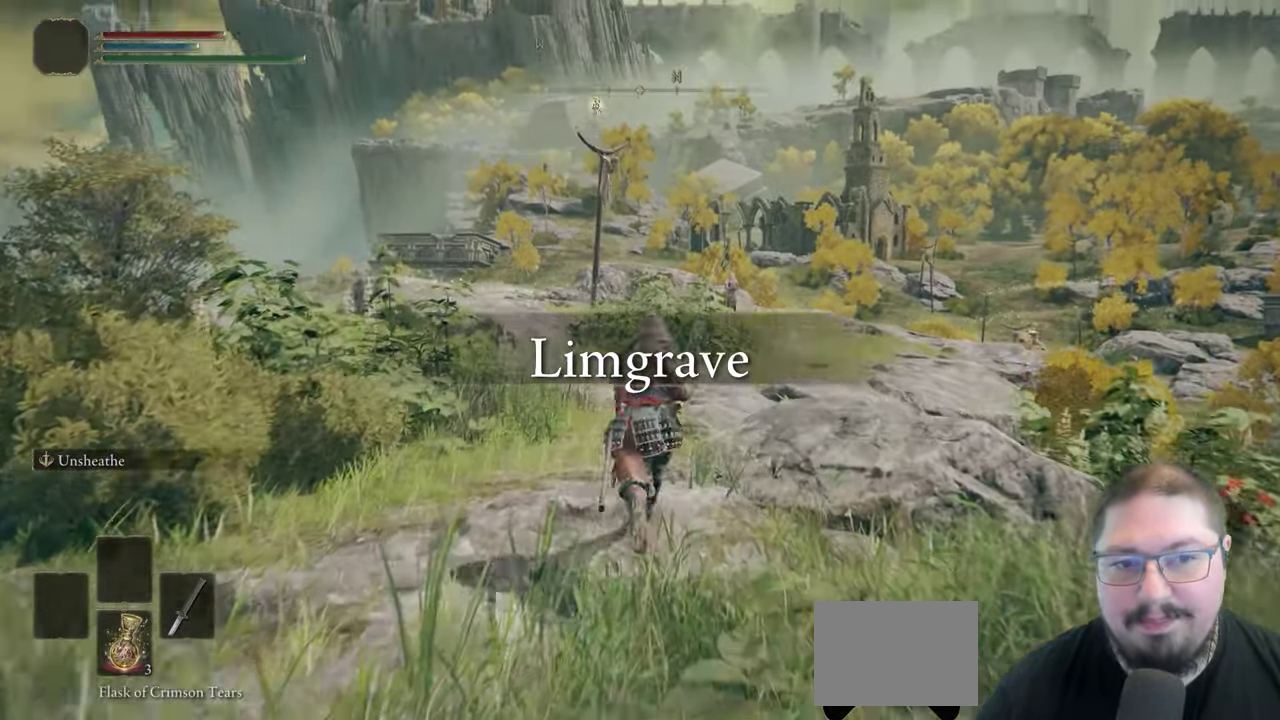
{"buttons": ["B"], "left_stick": "up", "right_stick": "center"}
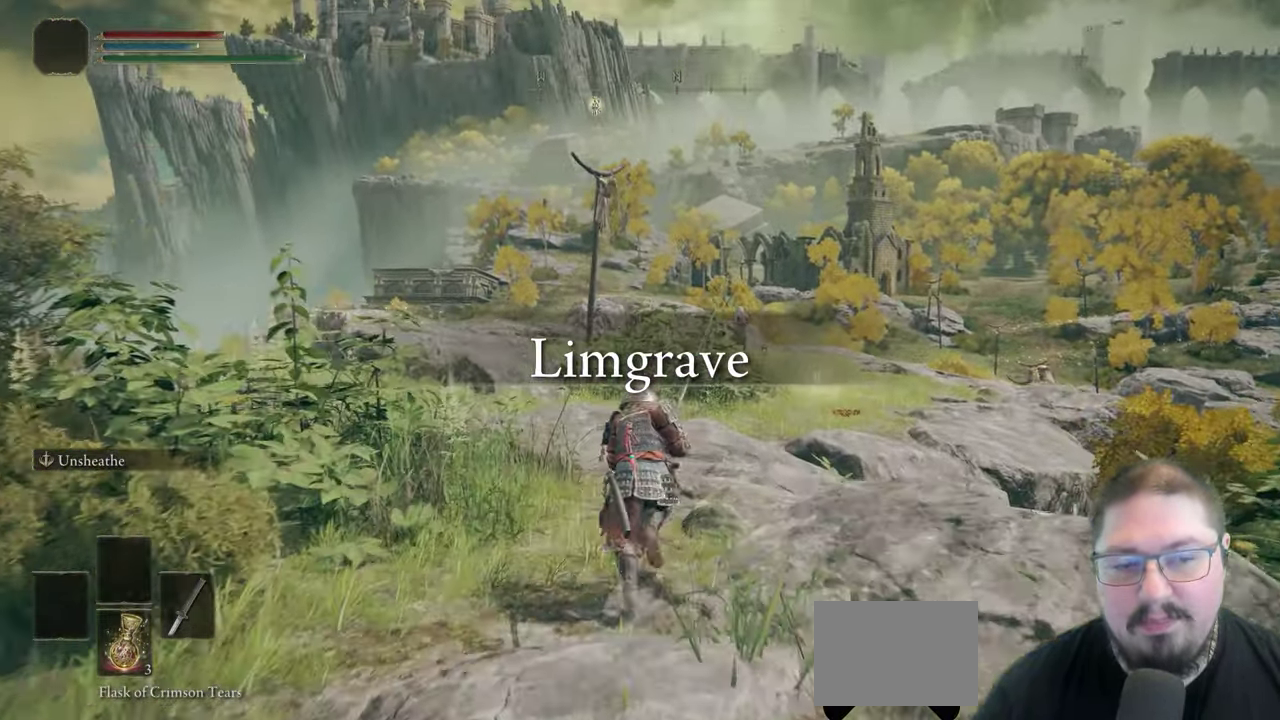
{"buttons": ["B"], "left_stick": "up", "right_stick": "center"}